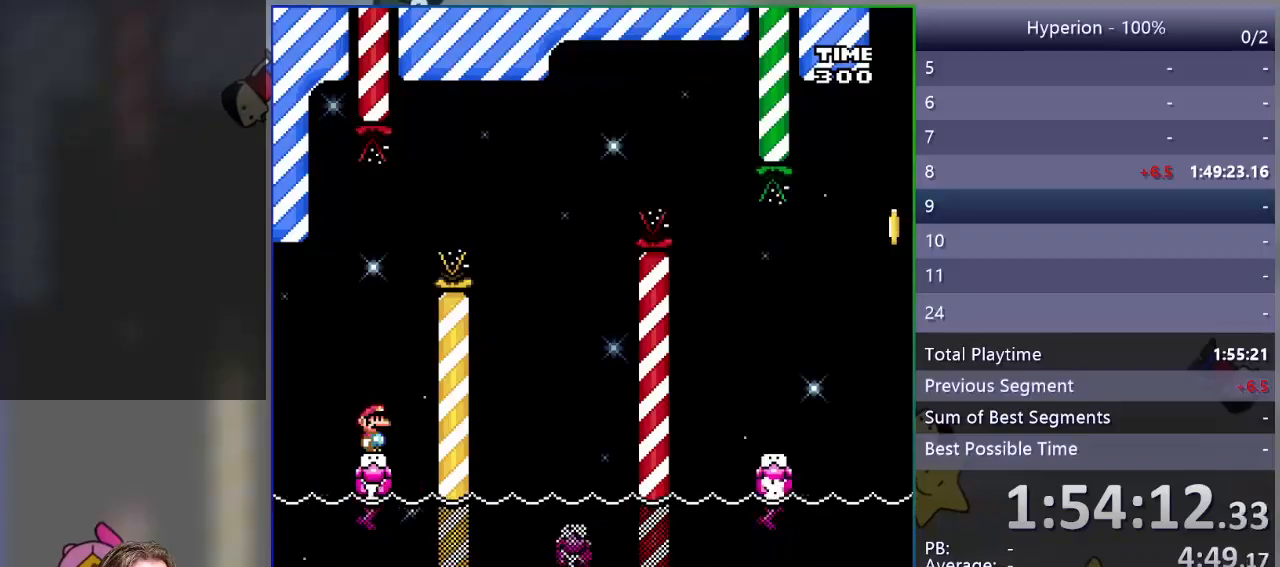
Gameplay with a controller (PlayStation layout); each line is a JSON object with the inputs held at the frame after it. "events" lists button and stick changes between this image and that frame as [ms after this image, input, new state], when the widget could be followed in between. Not read: left_stick right_stick.
{"buttons": ["SQUARE", "DPAD_RIGHT"], "events": [[483, "DPAD_RIGHT", "down"]]}
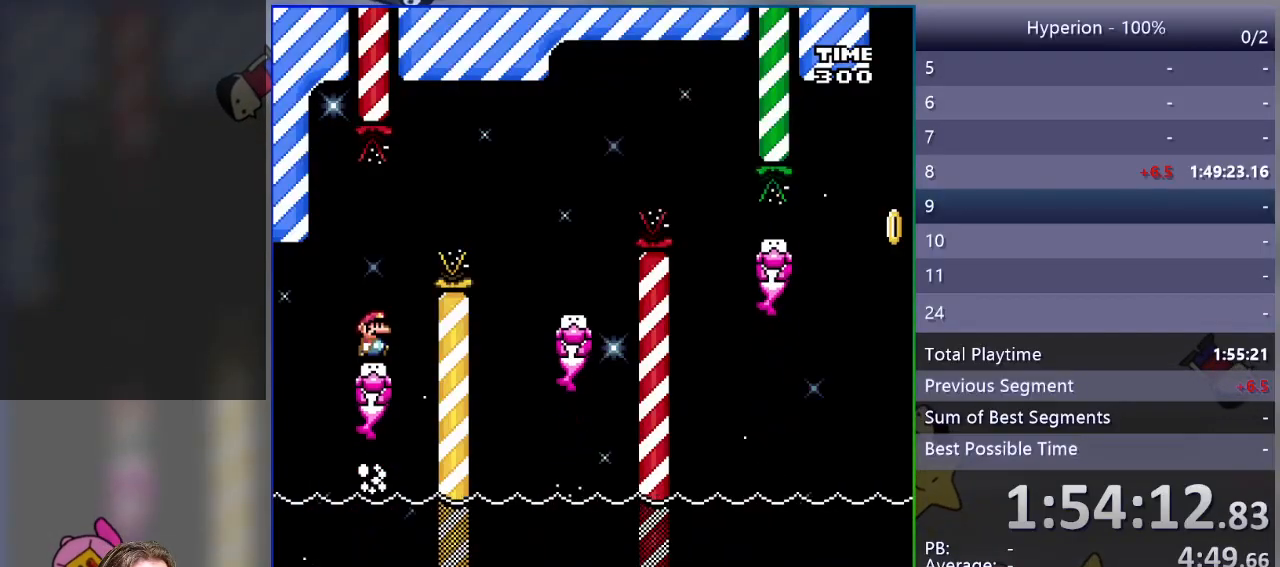
{"buttons": ["SQUARE", "DPAD_RIGHT"], "events": [[83, "CROSS", "down"], [250, "CROSS", "up"], [300, "CROSS", "down"], [467, "CROSS", "up"]]}
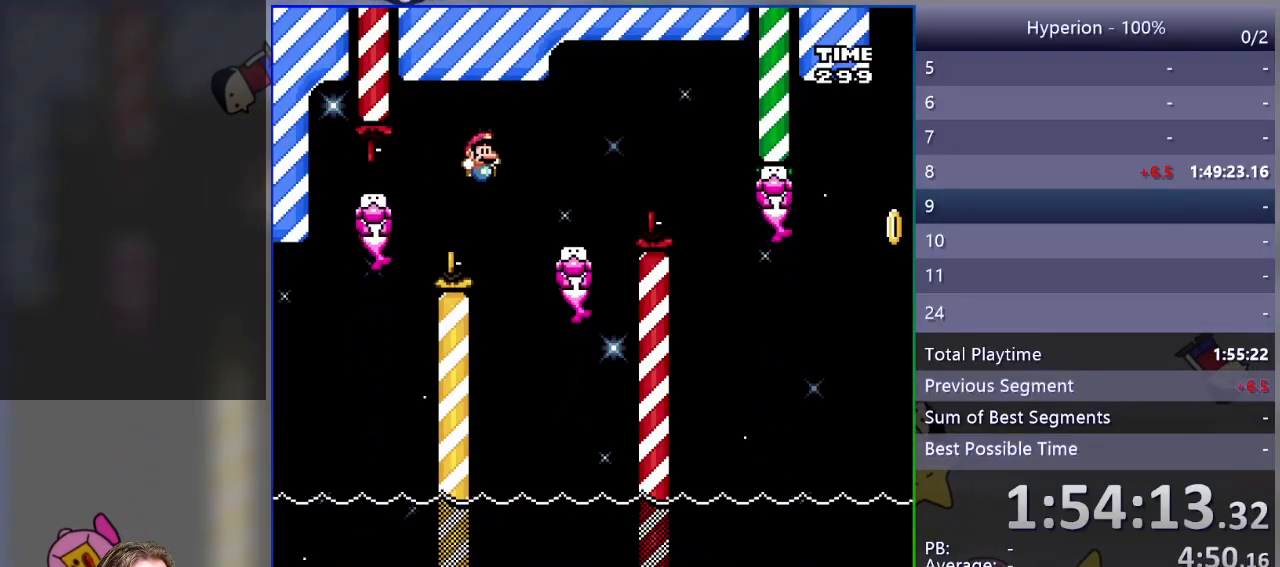
{"buttons": ["SQUARE", "DPAD_RIGHT"], "events": [[283, "CROSS", "down"], [400, "CROSS", "up"]]}
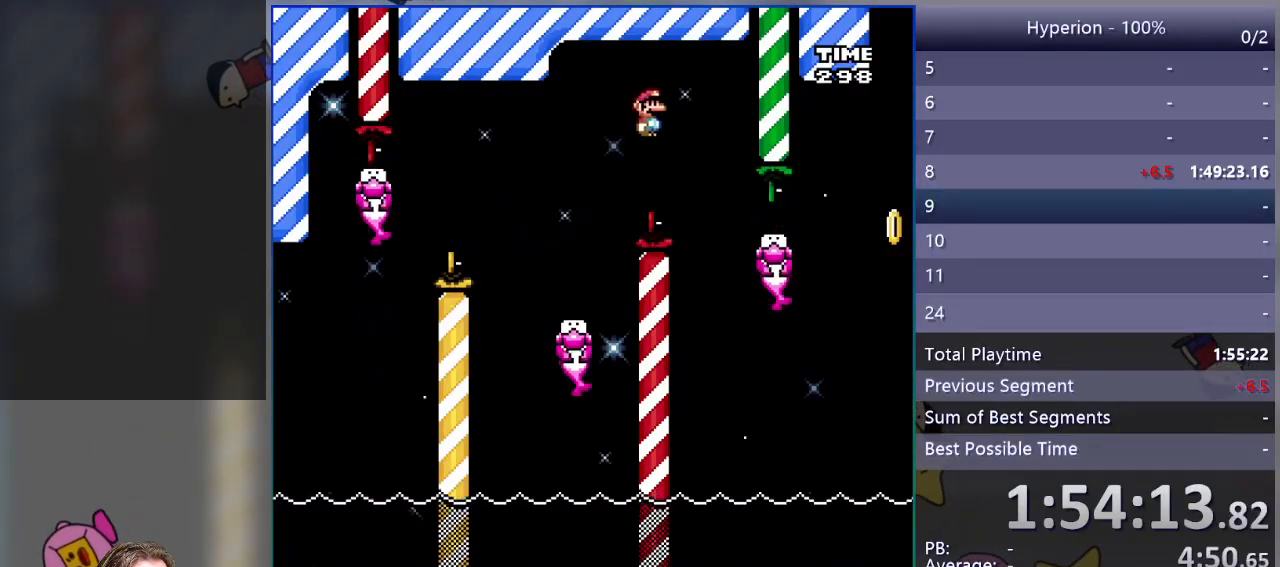
{"buttons": ["CROSS", "SQUARE", "DPAD_RIGHT"], "events": [[83, "DPAD_RIGHT", "up"], [133, "DPAD_LEFT", "down"], [267, "DPAD_LEFT", "up"], [300, "CROSS", "down"], [300, "DPAD_RIGHT", "down"]]}
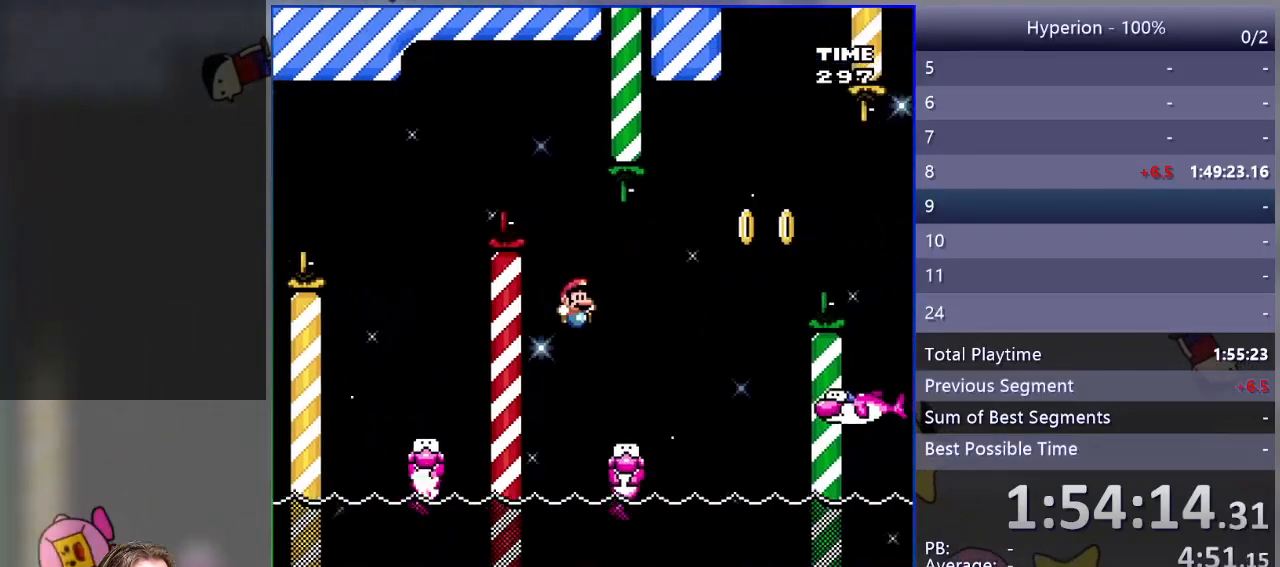
{"buttons": ["CROSS", "SQUARE", "DPAD_RIGHT"], "events": [[17, "CROSS", "up"], [233, "CROSS", "down"]]}
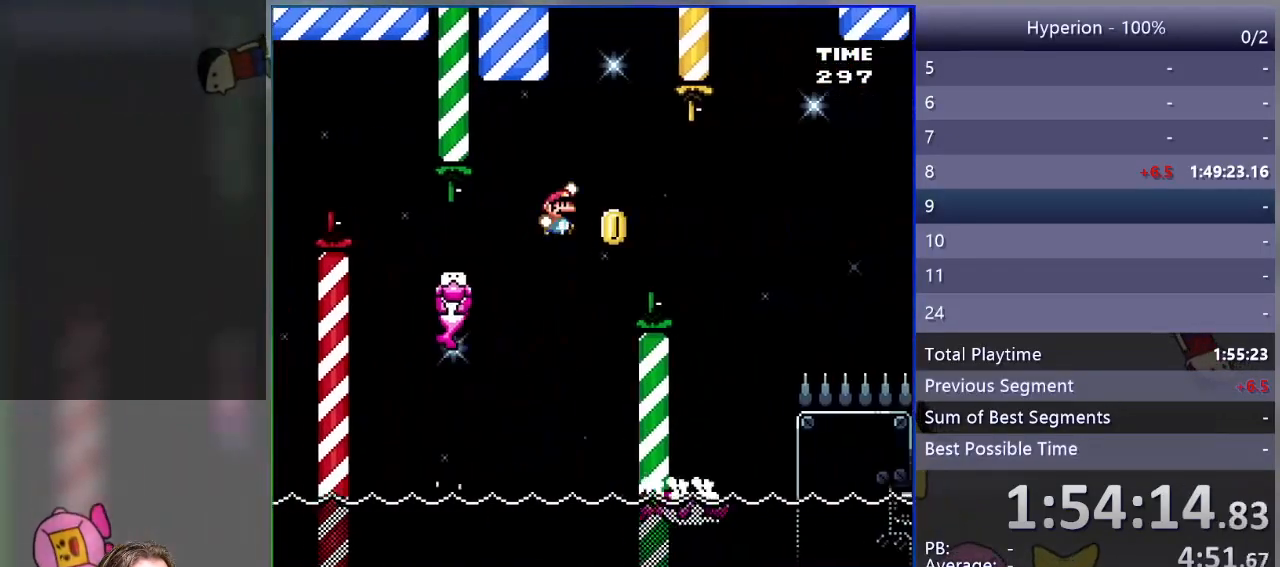
{"buttons": ["SQUARE", "DPAD_LEFT"], "events": [[433, "CROSS", "up"], [433, "DPAD_RIGHT", "up"], [483, "DPAD_LEFT", "down"]]}
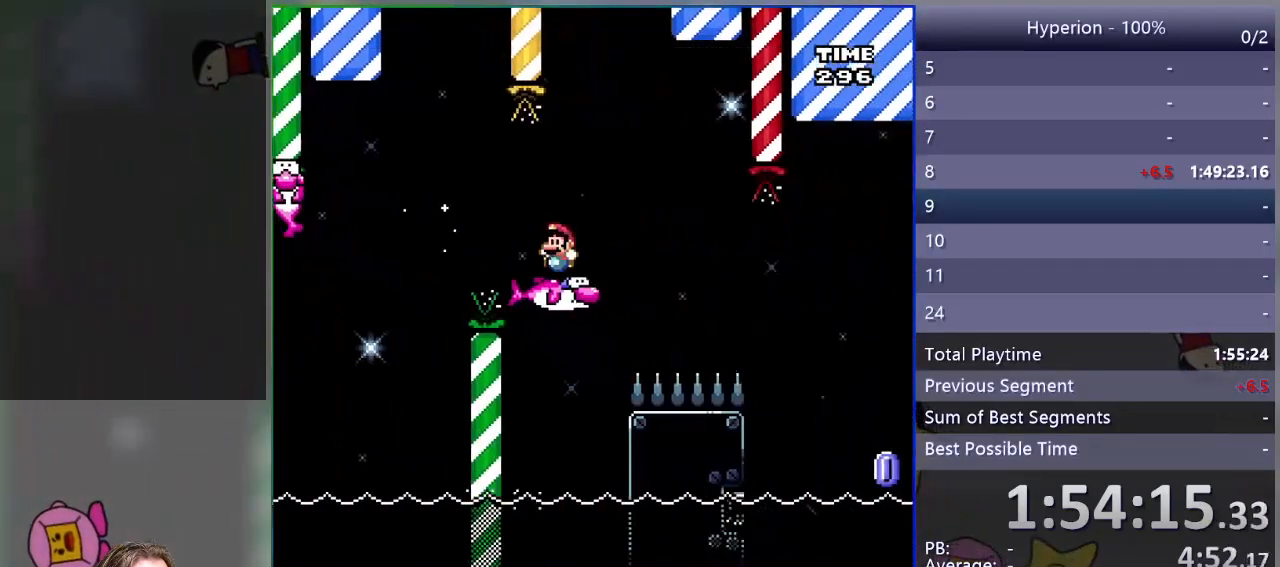
{"buttons": ["SQUARE"], "events": [[133, "DPAD_LEFT", "up"]]}
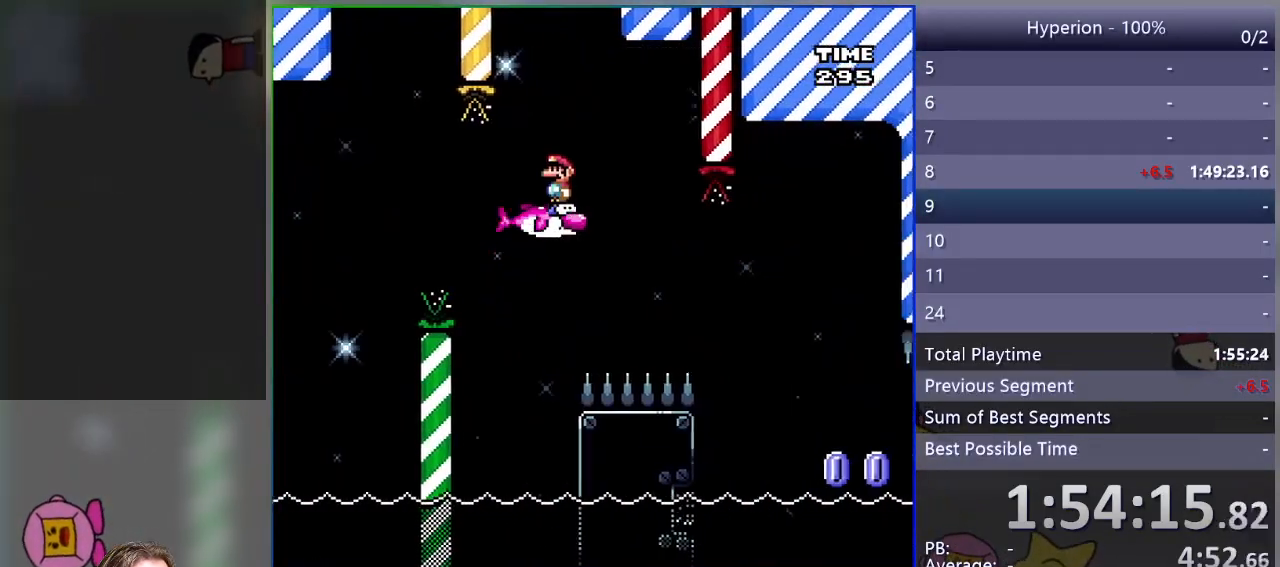
{"buttons": ["SQUARE"], "events": []}
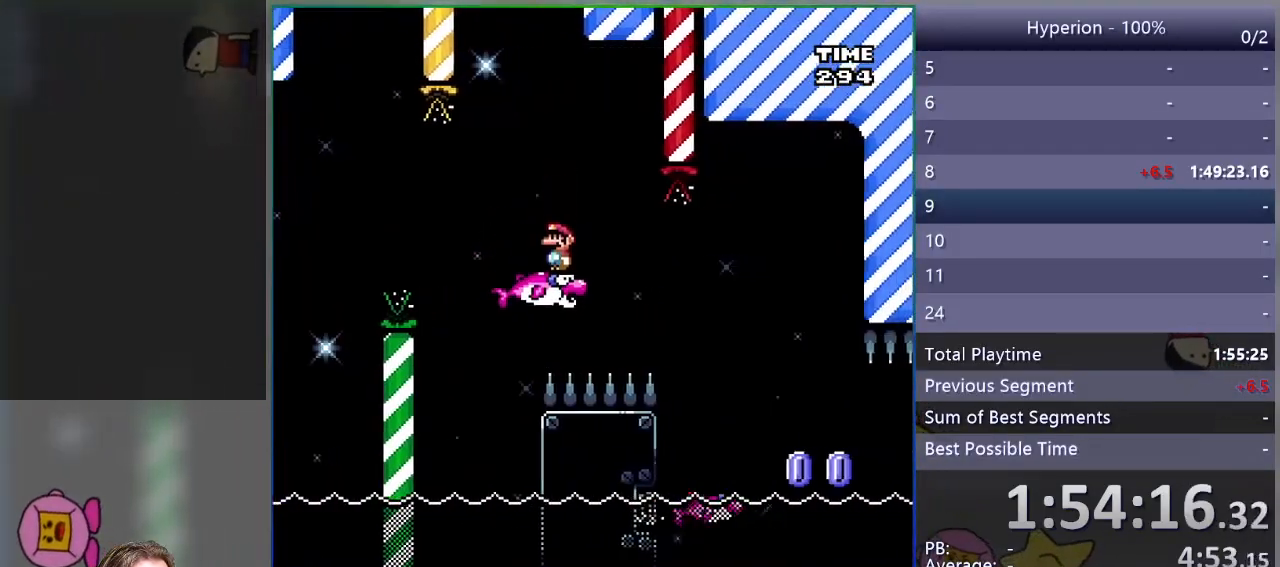
{"buttons": ["SQUARE", "R1", "DPAD_RIGHT"], "events": [[117, "R1", "down"], [167, "DPAD_RIGHT", "down"], [200, "R1", "up"], [383, "R1", "down"]]}
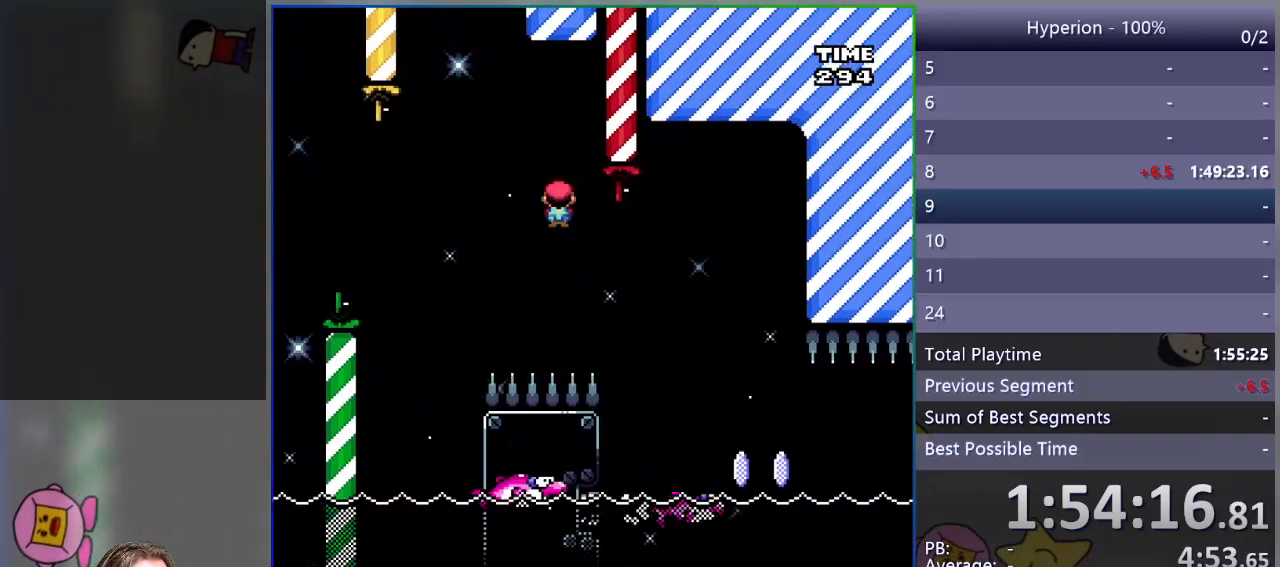
{"buttons": ["SQUARE", "DPAD_RIGHT"], "events": [[350, "R1", "up"]]}
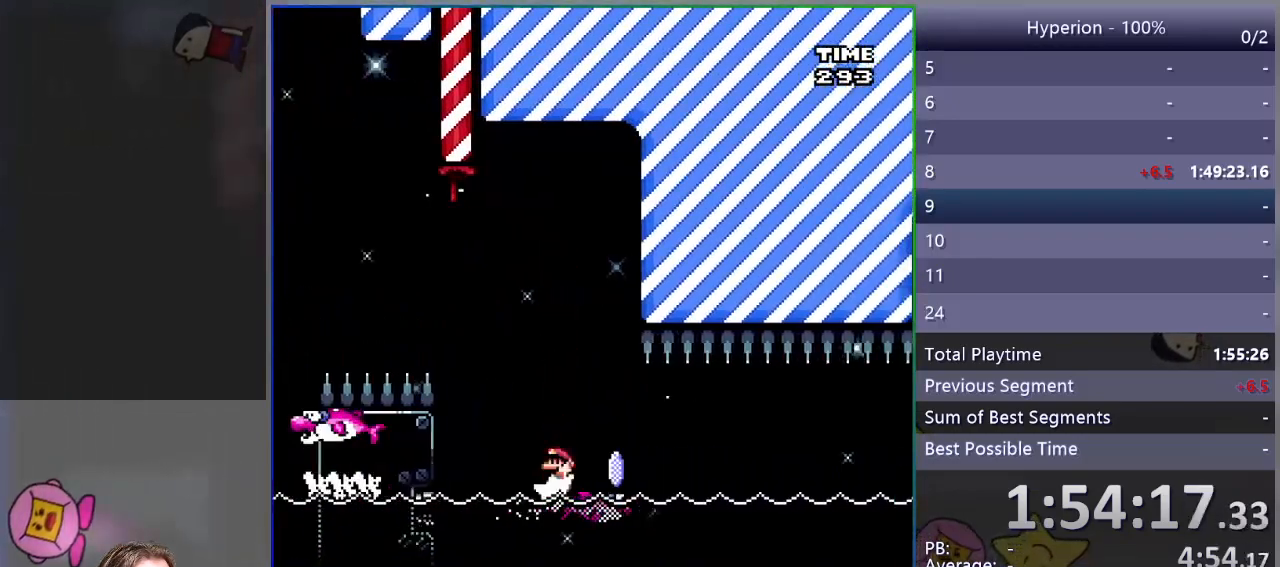
{"buttons": ["SQUARE", "DPAD_RIGHT"], "events": [[317, "DPAD_RIGHT", "up"], [367, "DPAD_LEFT", "down"], [467, "DPAD_LEFT", "up"], [483, "DPAD_RIGHT", "down"]]}
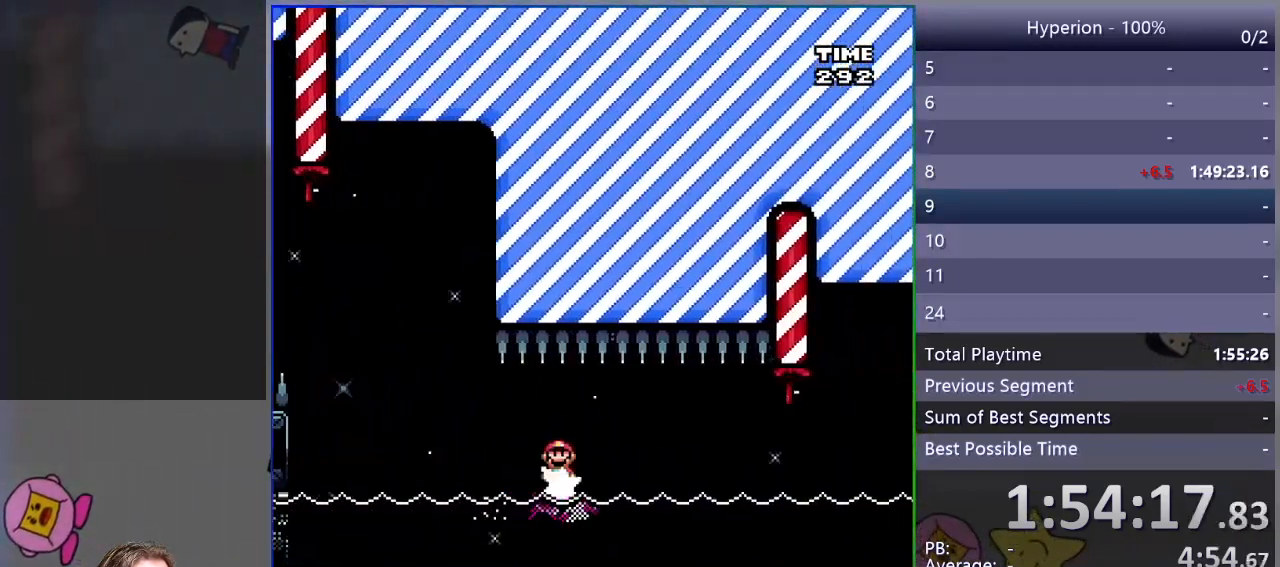
{"buttons": ["SQUARE"], "events": [[383, "DPAD_RIGHT", "up"]]}
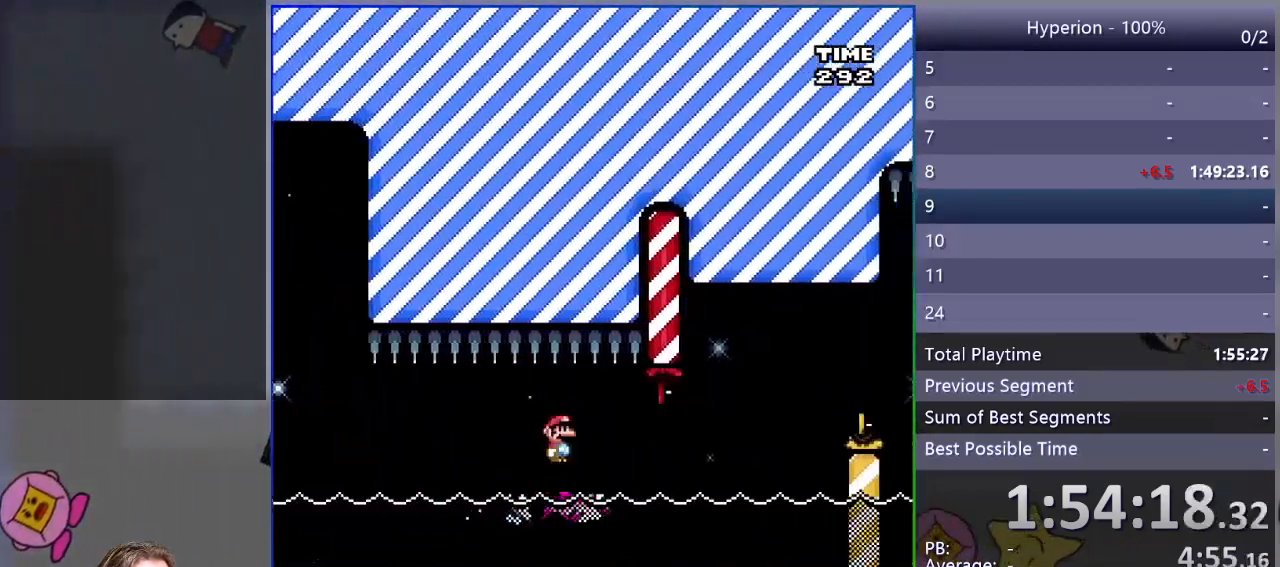
{"buttons": ["CROSS", "SQUARE"], "events": [[483, "CROSS", "down"]]}
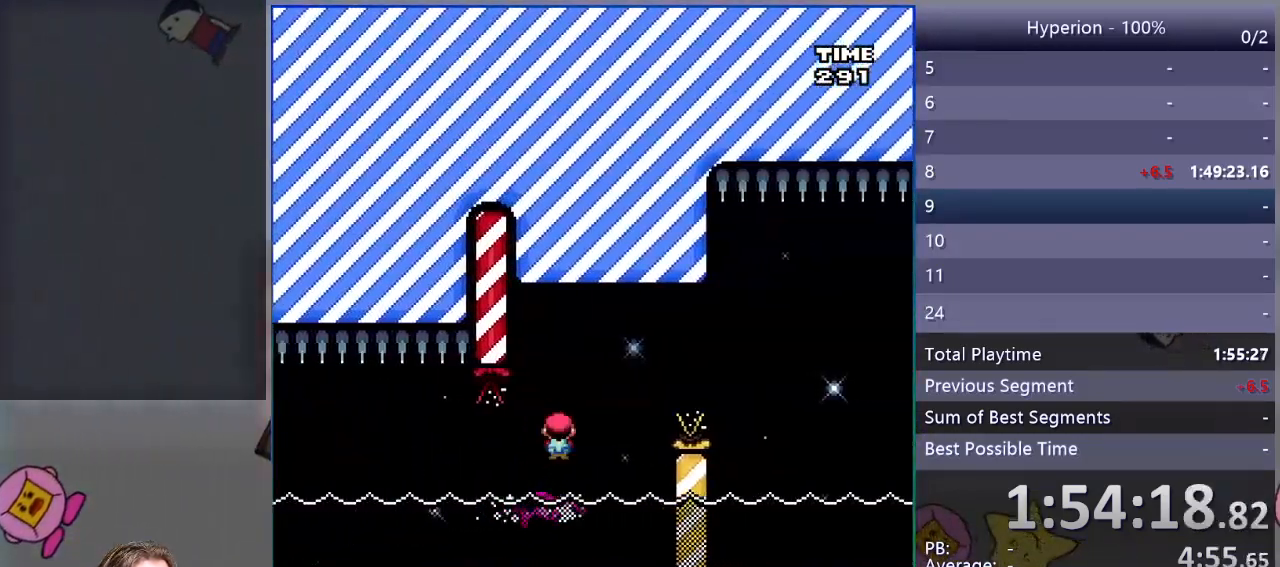
{"buttons": ["SQUARE", "DPAD_RIGHT"], "events": [[133, "DPAD_LEFT", "down"], [217, "DPAD_LEFT", "up"], [250, "DPAD_RIGHT", "down"], [417, "CROSS", "up"]]}
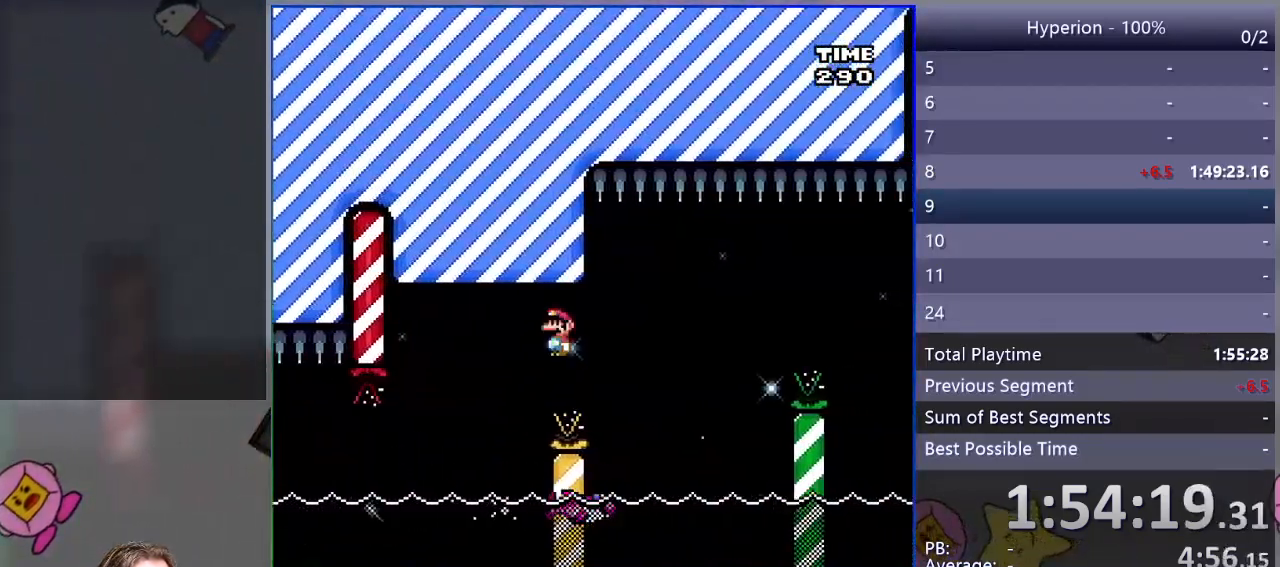
{"buttons": ["CROSS", "SQUARE", "DPAD_RIGHT"], "events": [[283, "CROSS", "down"], [350, "DPAD_RIGHT", "up"], [383, "DPAD_LEFT", "down"], [483, "DPAD_LEFT", "up"], [483, "DPAD_UP", "down"], [500, "DPAD_RIGHT", "down"], [500, "DPAD_UP", "up"]]}
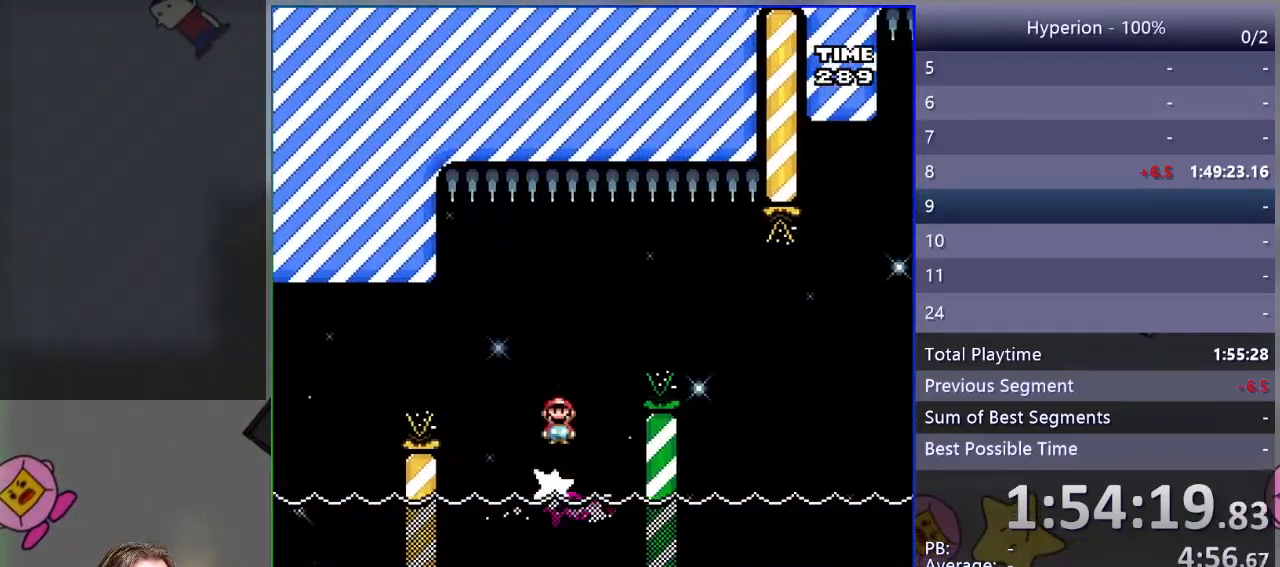
{"buttons": ["CROSS", "SQUARE", "DPAD_RIGHT"], "events": []}
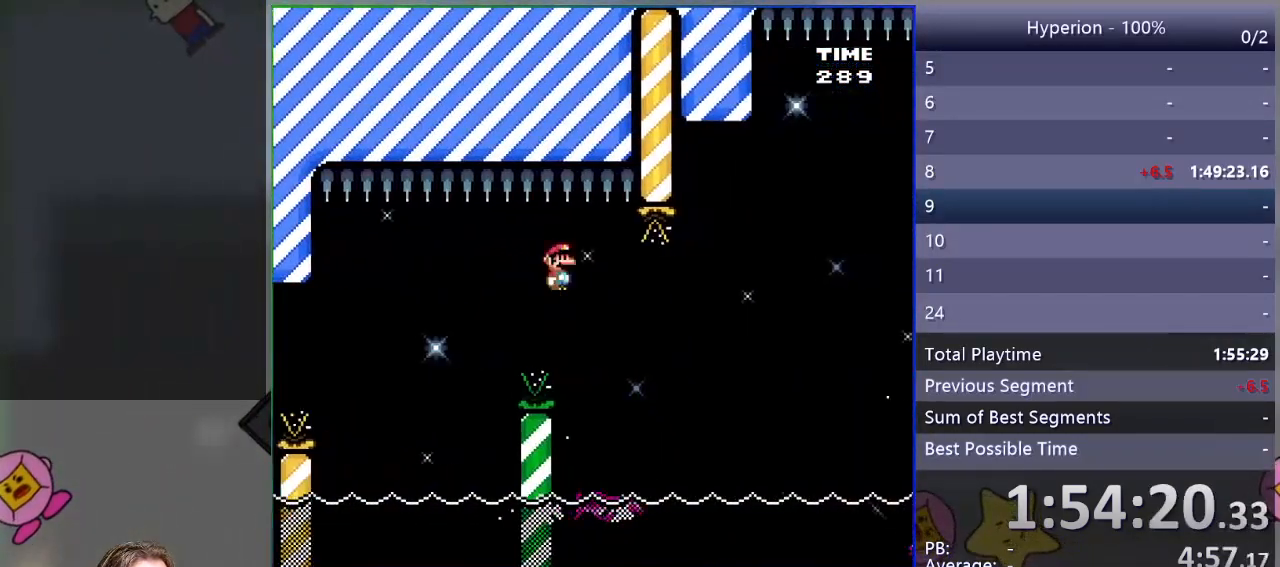
{"buttons": ["CROSS", "SQUARE", "DPAD_RIGHT"], "events": []}
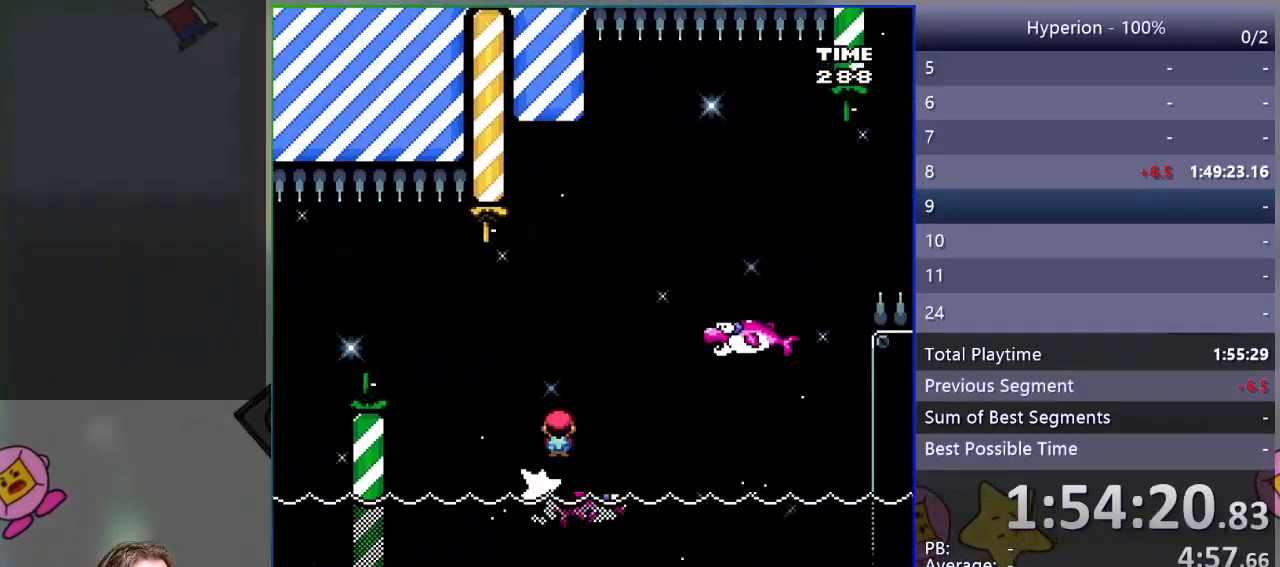
{"buttons": ["SQUARE", "DPAD_RIGHT"], "events": [[150, "CROSS", "up"]]}
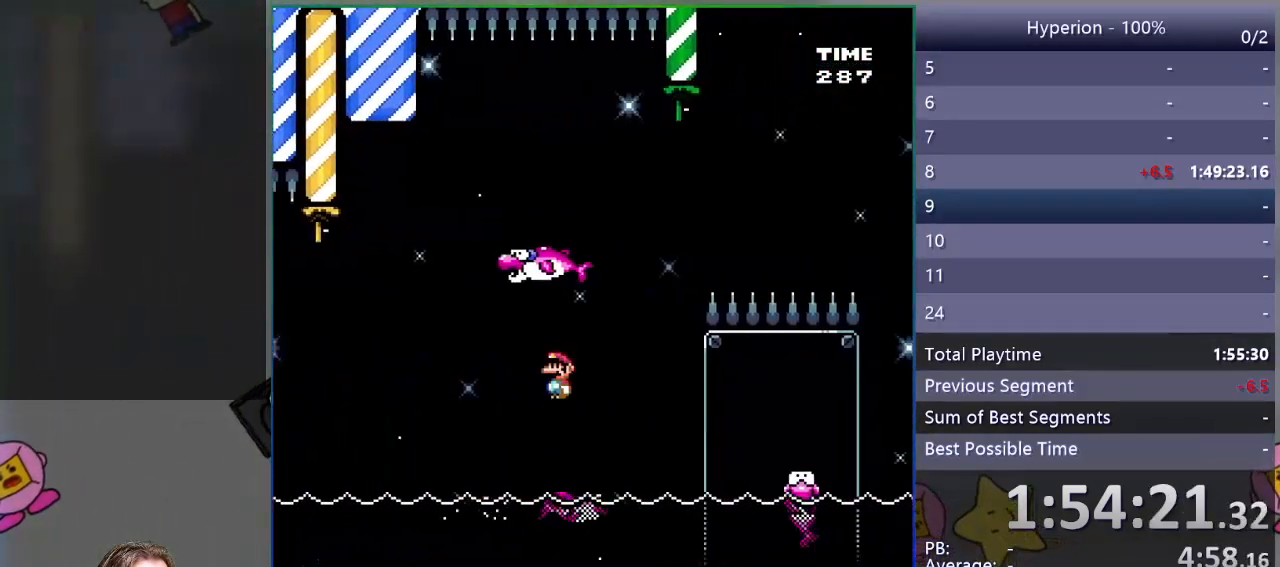
{"buttons": ["CROSS", "SQUARE"], "events": [[350, "DPAD_RIGHT", "up"], [417, "CROSS", "down"]]}
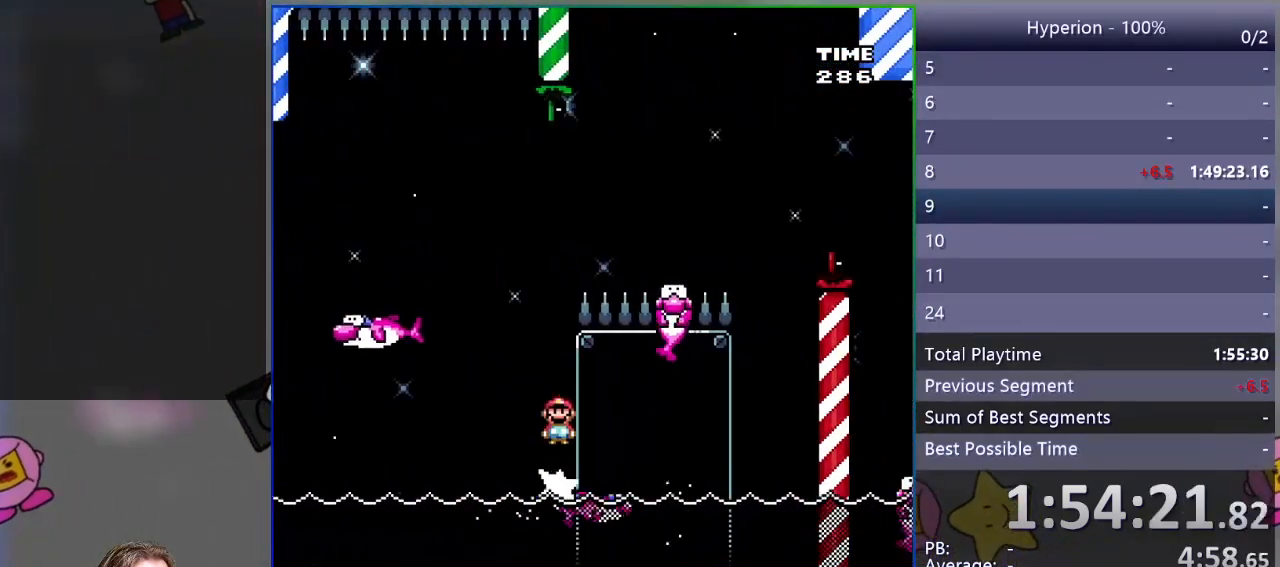
{"buttons": ["CROSS", "SQUARE", "DPAD_LEFT"], "events": [[67, "DPAD_LEFT", "down"]]}
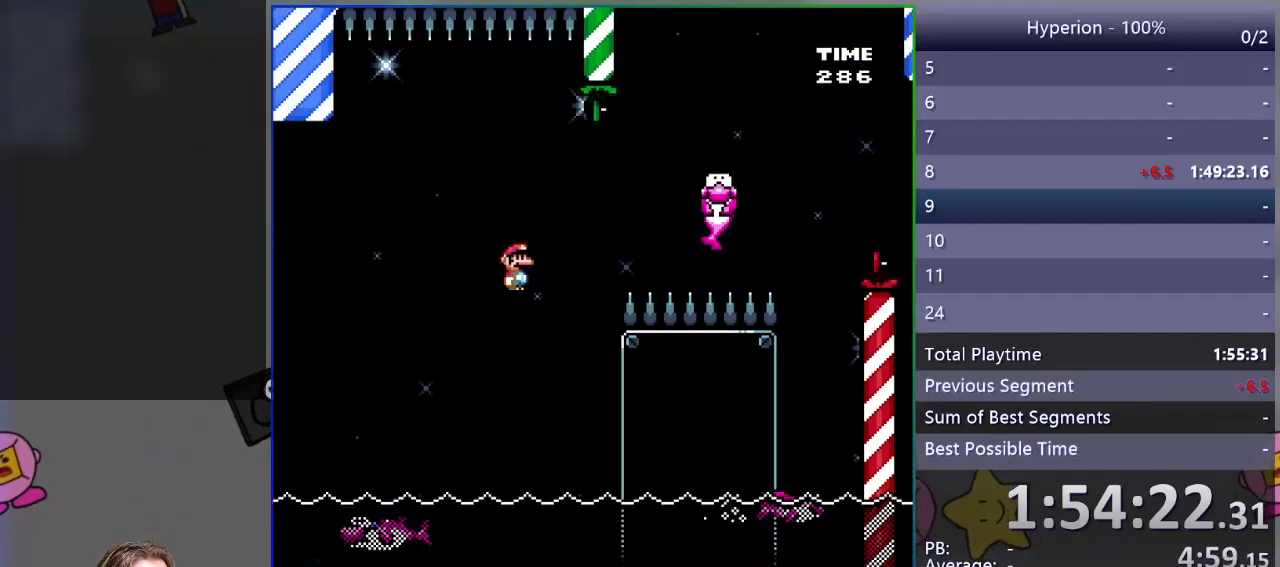
{"buttons": ["CROSS", "SQUARE"], "events": [[267, "DPAD_LEFT", "up"], [317, "DPAD_RIGHT", "down"], [500, "DPAD_RIGHT", "up"]]}
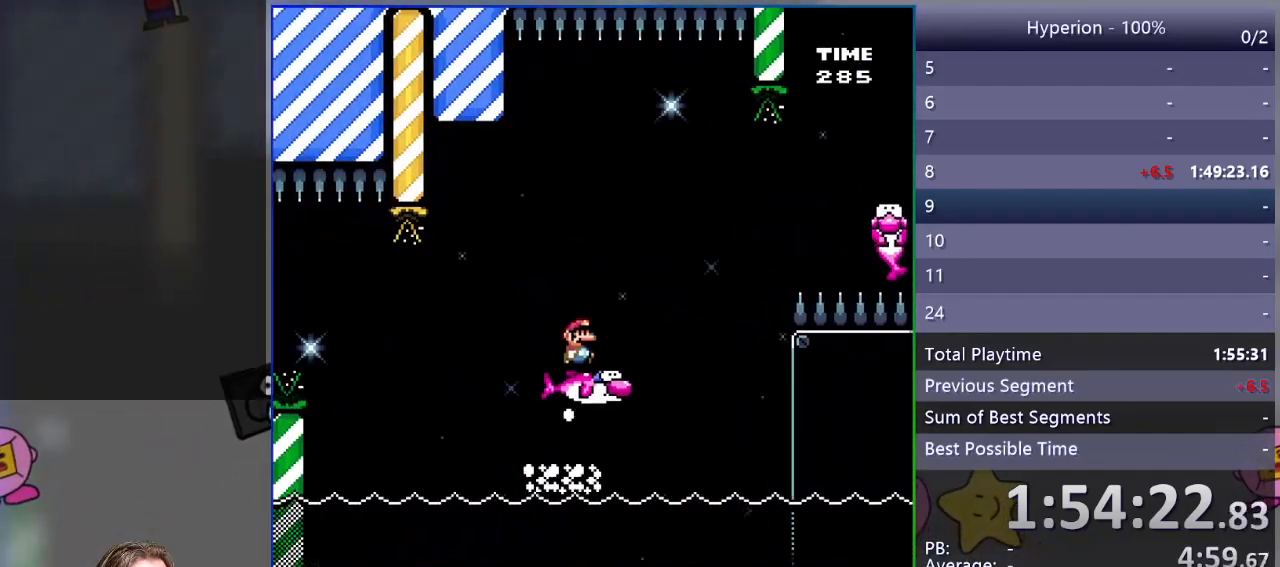
{"buttons": ["SQUARE"], "events": [[83, "CROSS", "up"]]}
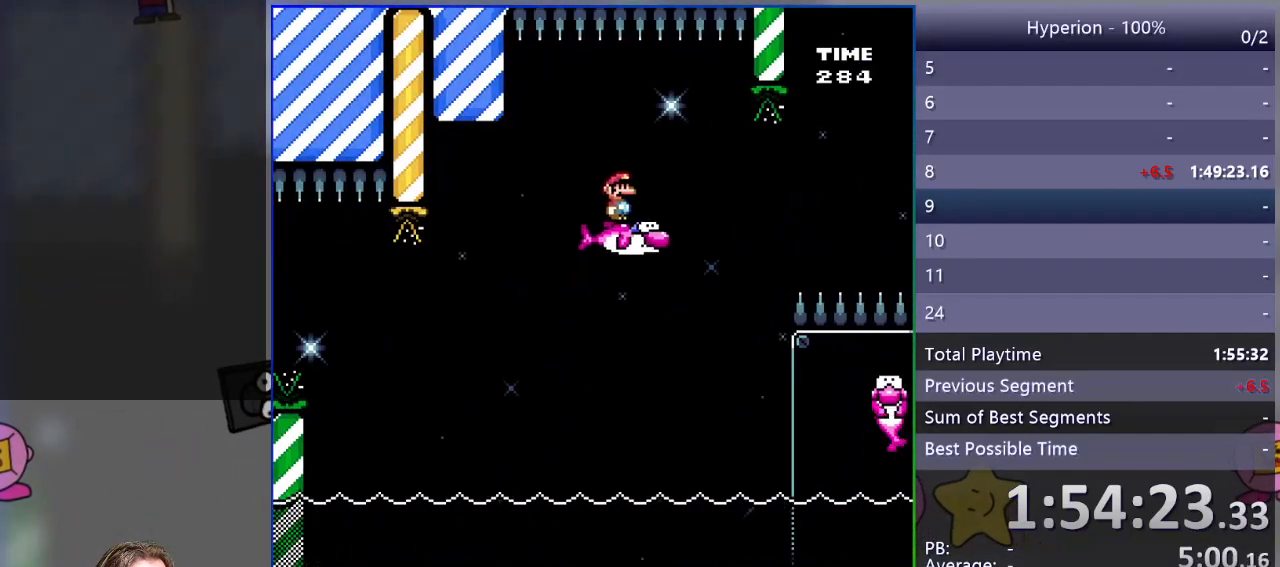
{"buttons": ["SQUARE"], "events": []}
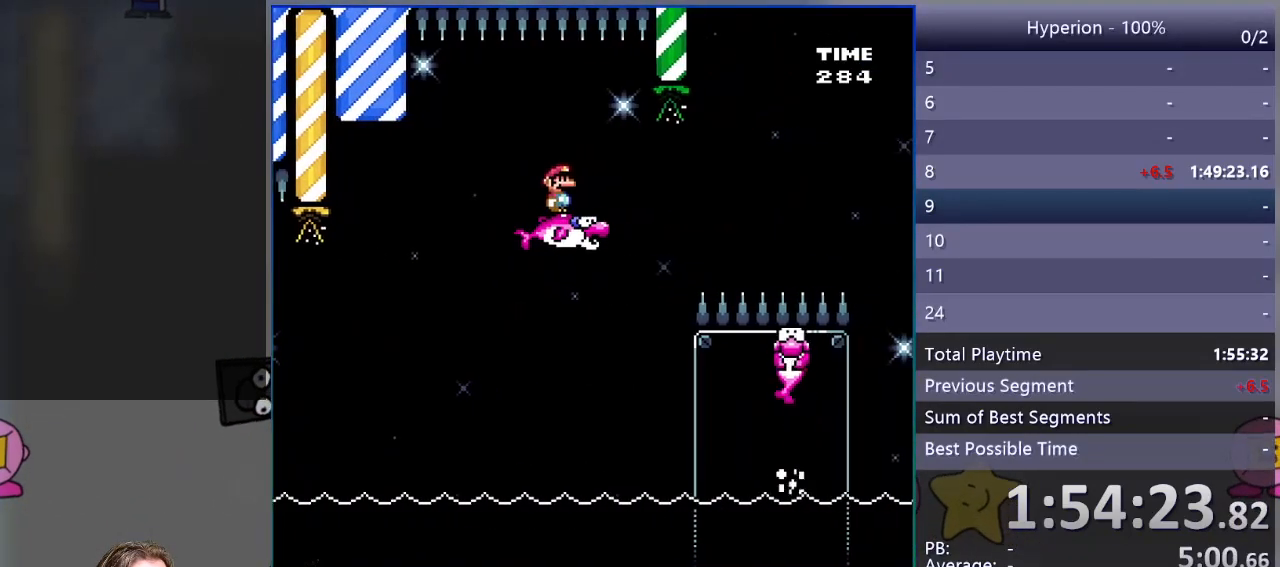
{"buttons": ["SQUARE", "DPAD_RIGHT"], "events": [[383, "DPAD_RIGHT", "down"]]}
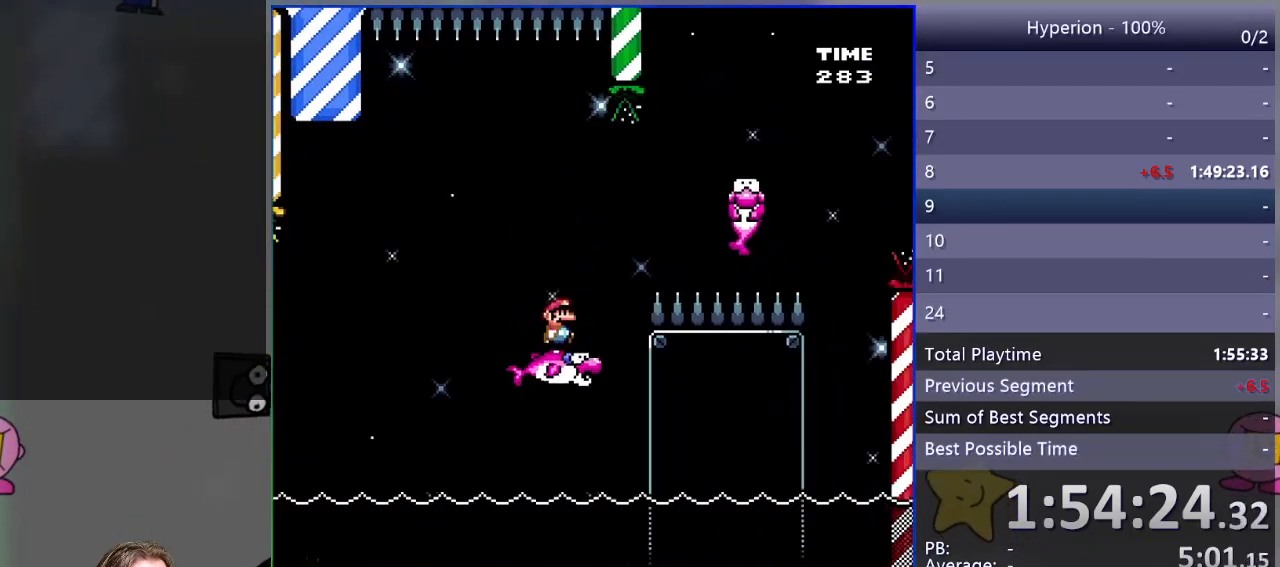
{"buttons": ["CROSS", "SQUARE", "DPAD_RIGHT"], "events": [[67, "CROSS", "down"]]}
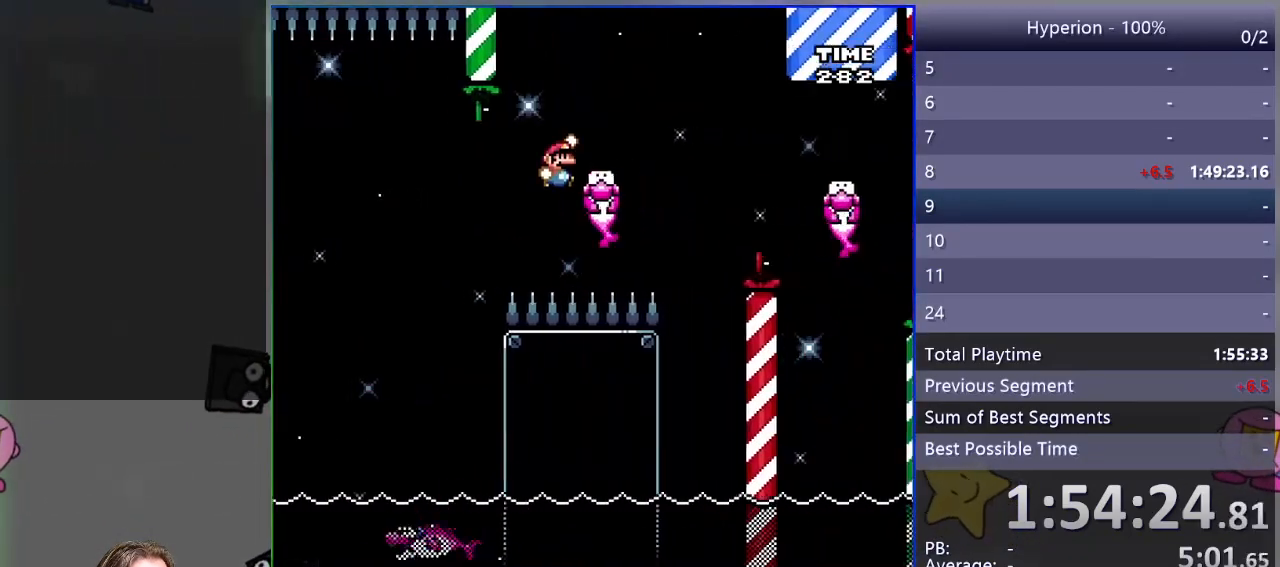
{"buttons": ["SQUARE", "DPAD_RIGHT"], "events": [[50, "DPAD_RIGHT", "up"], [83, "DPAD_LEFT", "down"], [183, "DPAD_LEFT", "up"], [200, "CROSS", "up"], [217, "DPAD_RIGHT", "down"], [333, "CROSS", "down"], [467, "CROSS", "up"]]}
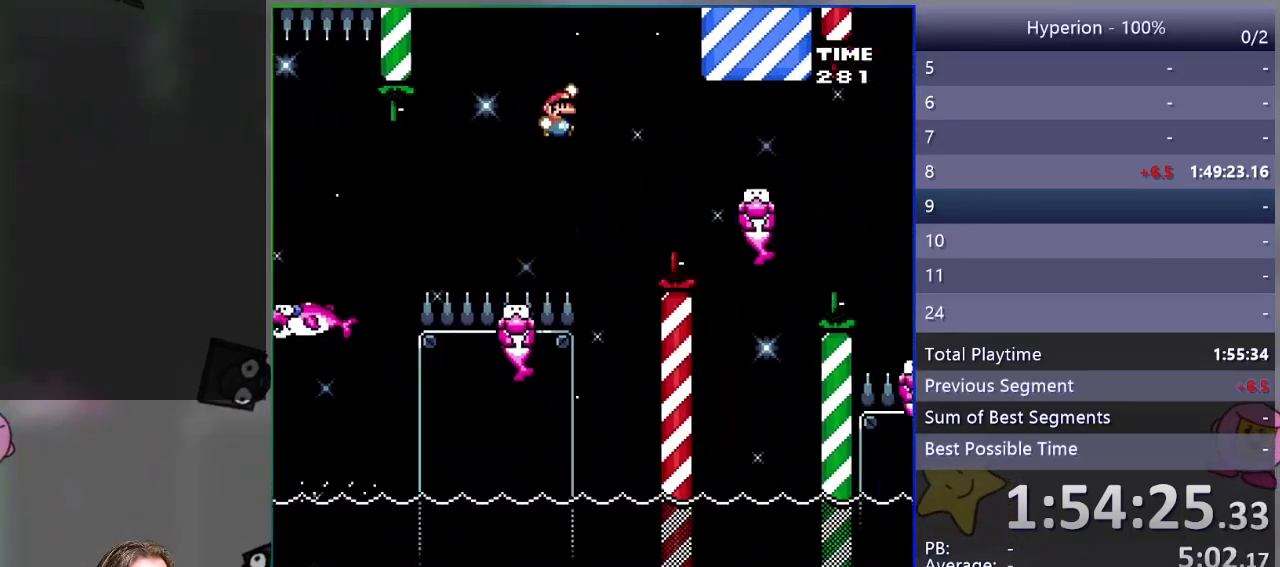
{"buttons": ["SQUARE"], "events": [[100, "CROSS", "down"], [483, "CROSS", "up"], [500, "DPAD_RIGHT", "up"]]}
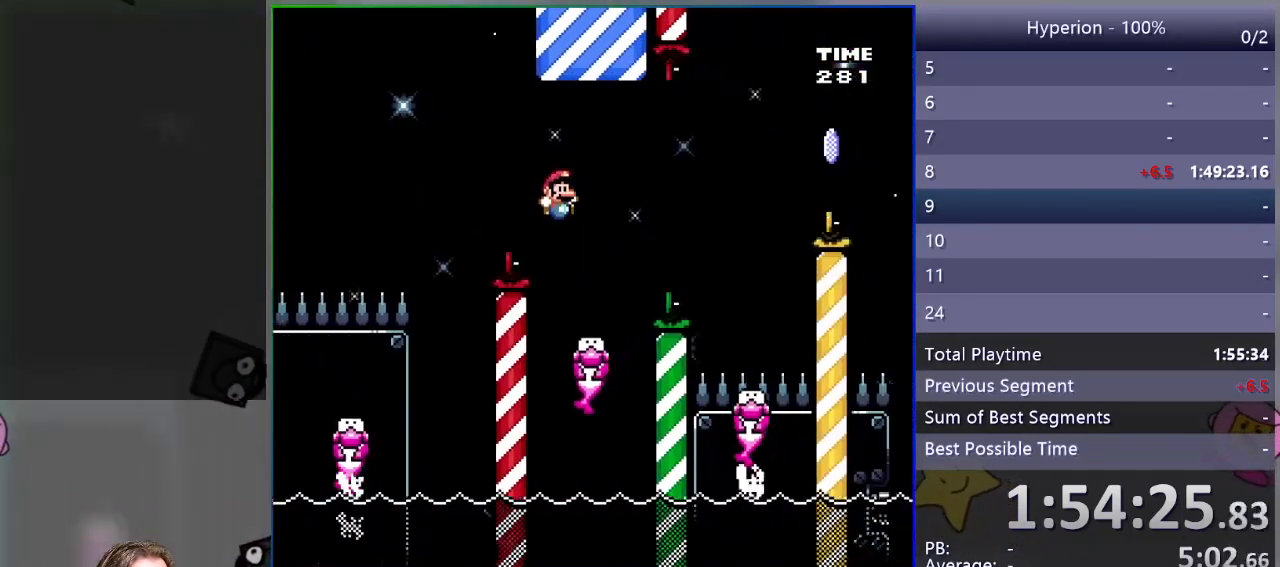
{"buttons": ["SQUARE"], "events": [[50, "DPAD_LEFT", "down"], [200, "DPAD_LEFT", "up"]]}
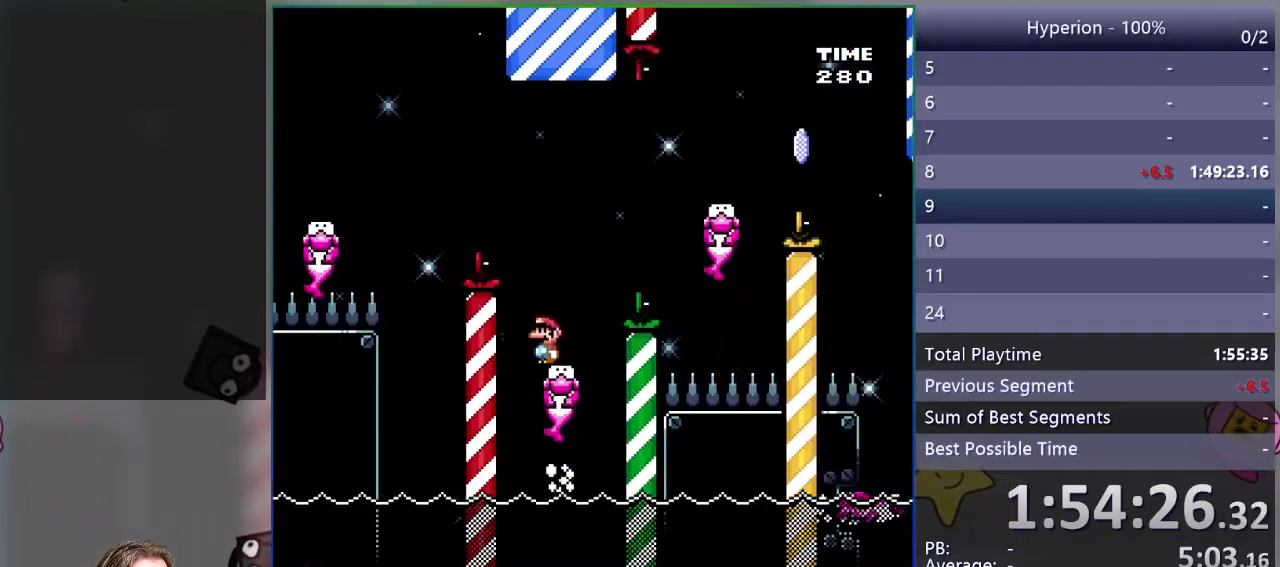
{"buttons": ["SQUARE"], "events": [[67, "DPAD_RIGHT", "down"], [133, "DPAD_RIGHT", "up"], [383, "DPAD_RIGHT", "down"], [467, "DPAD_RIGHT", "up"]]}
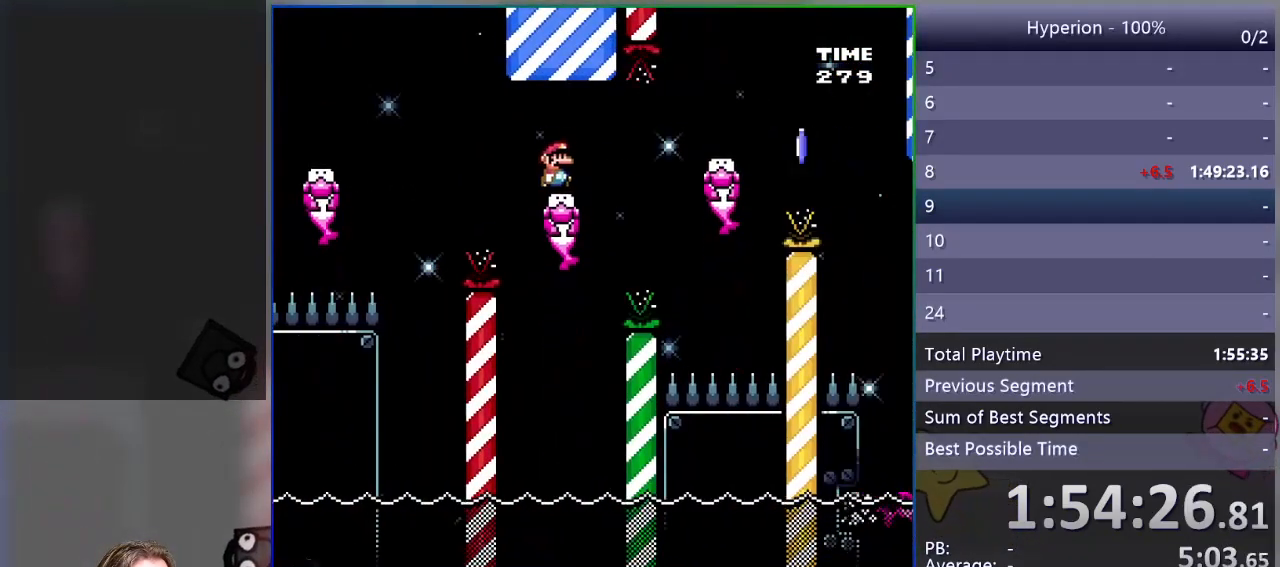
{"buttons": ["SQUARE"], "events": []}